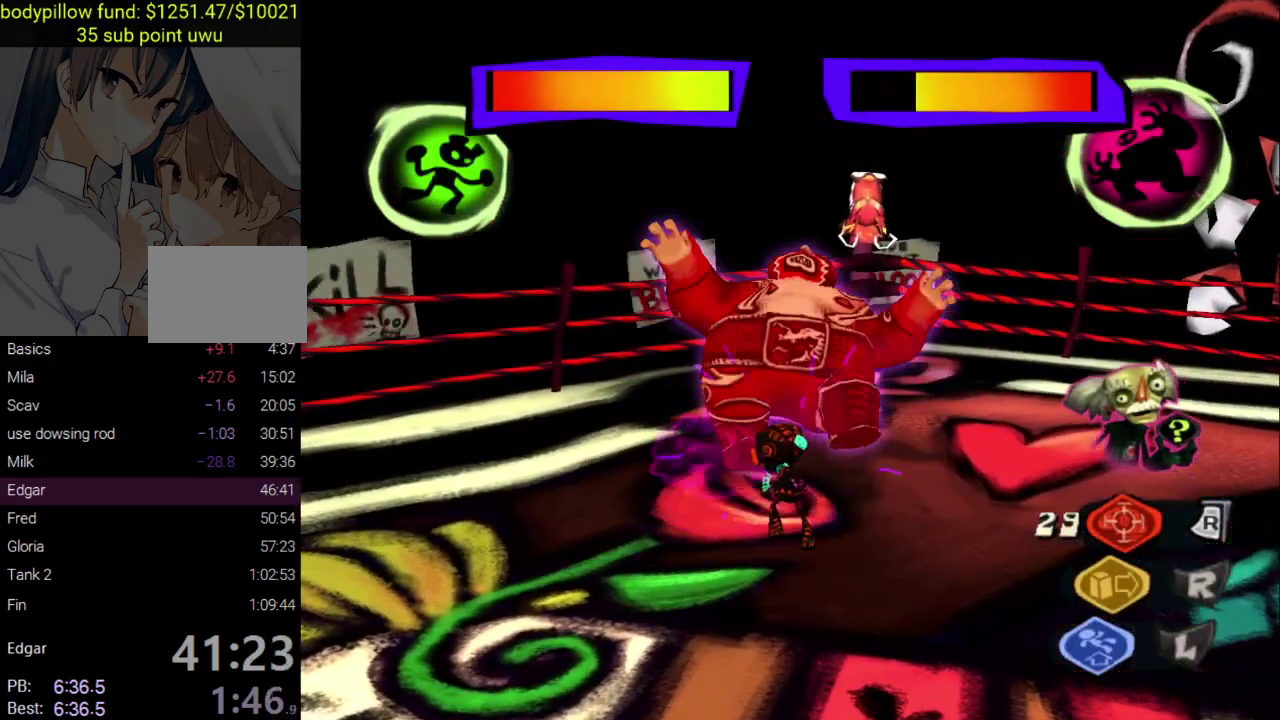
Gameplay with a controller (PlayStation layout); each line is a JSON object with the inputs held at the frame after it. "events" lists button and stick changes between this image and that frame as [ms after this image, input, new state], when the widget could be followed in between. Not read: L1.
{"buttons": [], "left_stick": "up", "right_stick": "center", "events": [[200, "R1", "down"], [283, "R1", "up"], [350, "SQUARE", "down"], [467, "SQUARE", "up"]]}
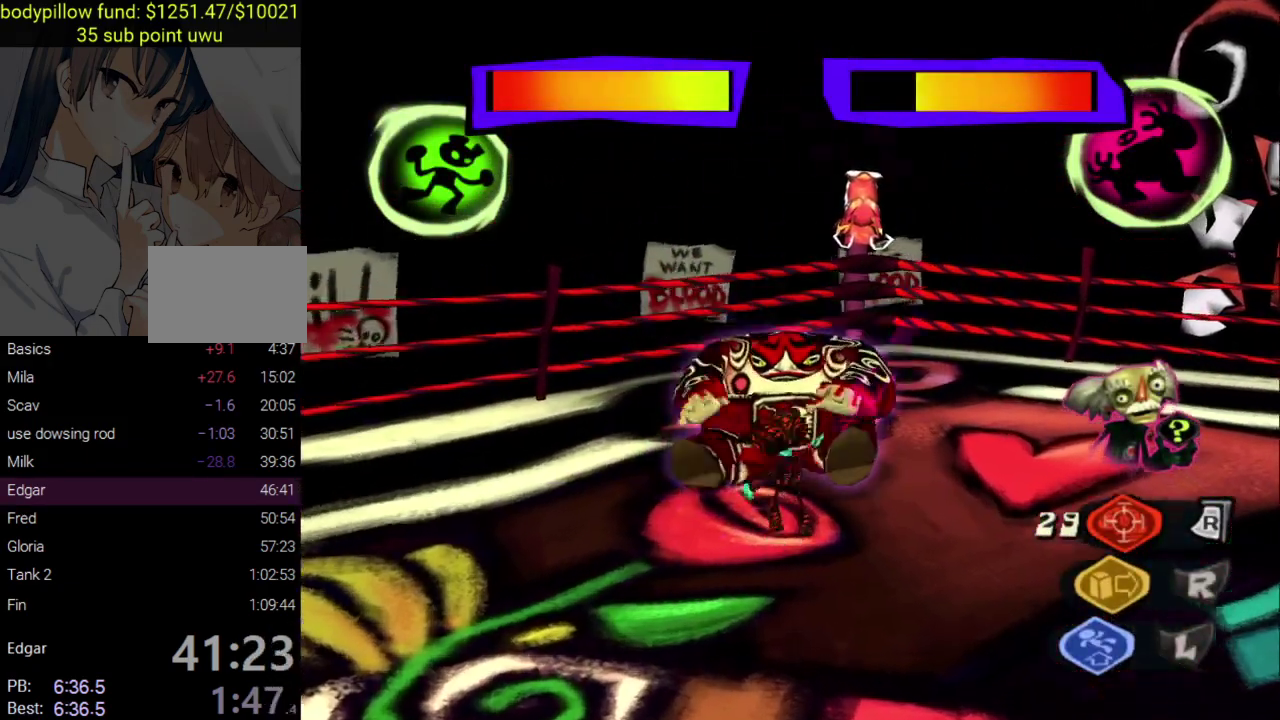
{"buttons": ["R1"], "left_stick": "up", "right_stick": "center", "events": [[450, "R1", "down"]]}
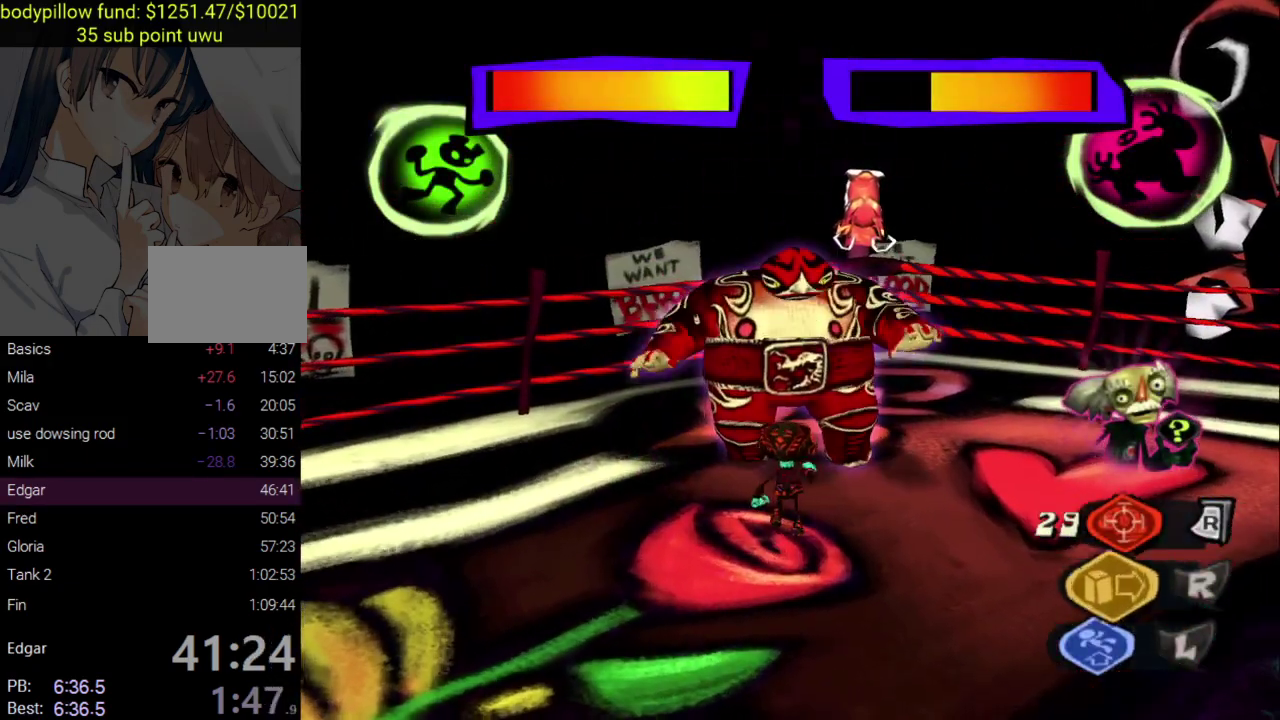
{"buttons": [], "left_stick": "up-left", "right_stick": "center", "events": [[50, "R1", "up"], [83, "SQUARE", "down"], [200, "SQUARE", "up"], [200, "left_stick", "up-left"]]}
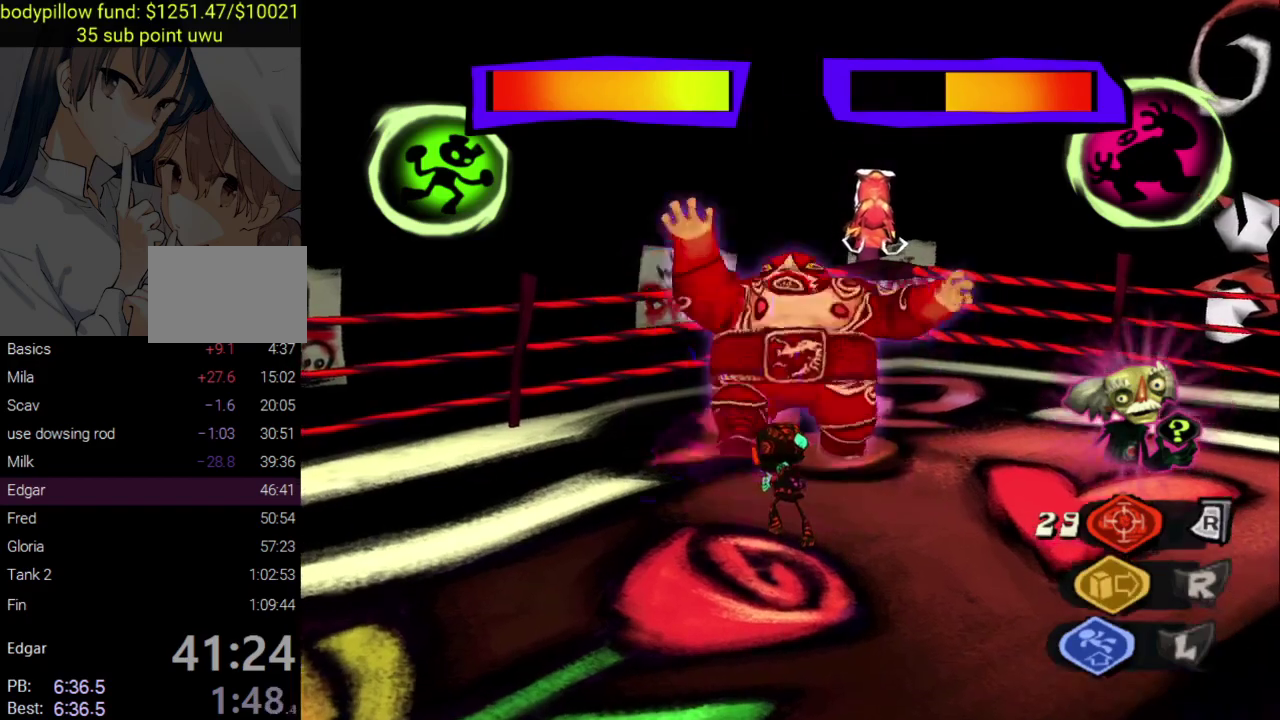
{"buttons": [], "left_stick": "up", "right_stick": "center", "events": [[217, "R1", "down"], [317, "R1", "up"], [367, "SQUARE", "down"], [417, "left_stick", "up"], [467, "SQUARE", "up"]]}
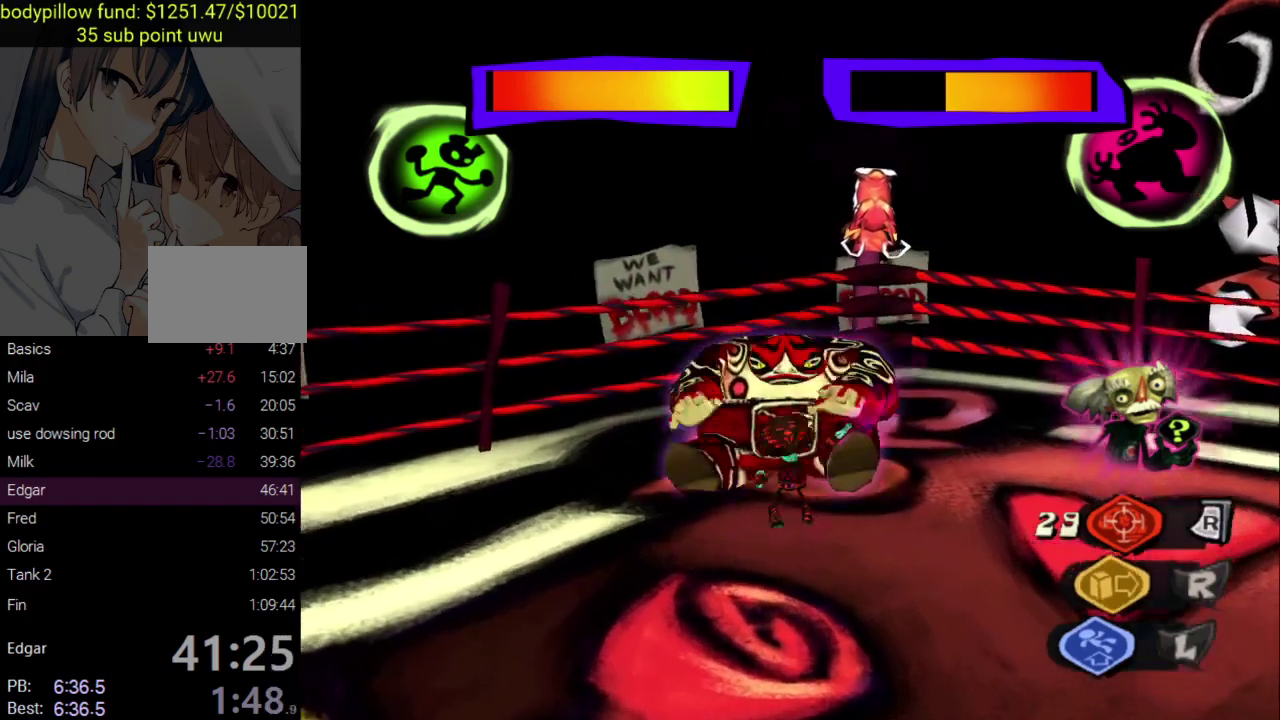
{"buttons": ["R1"], "left_stick": "up", "right_stick": "center", "events": [[433, "R1", "down"]]}
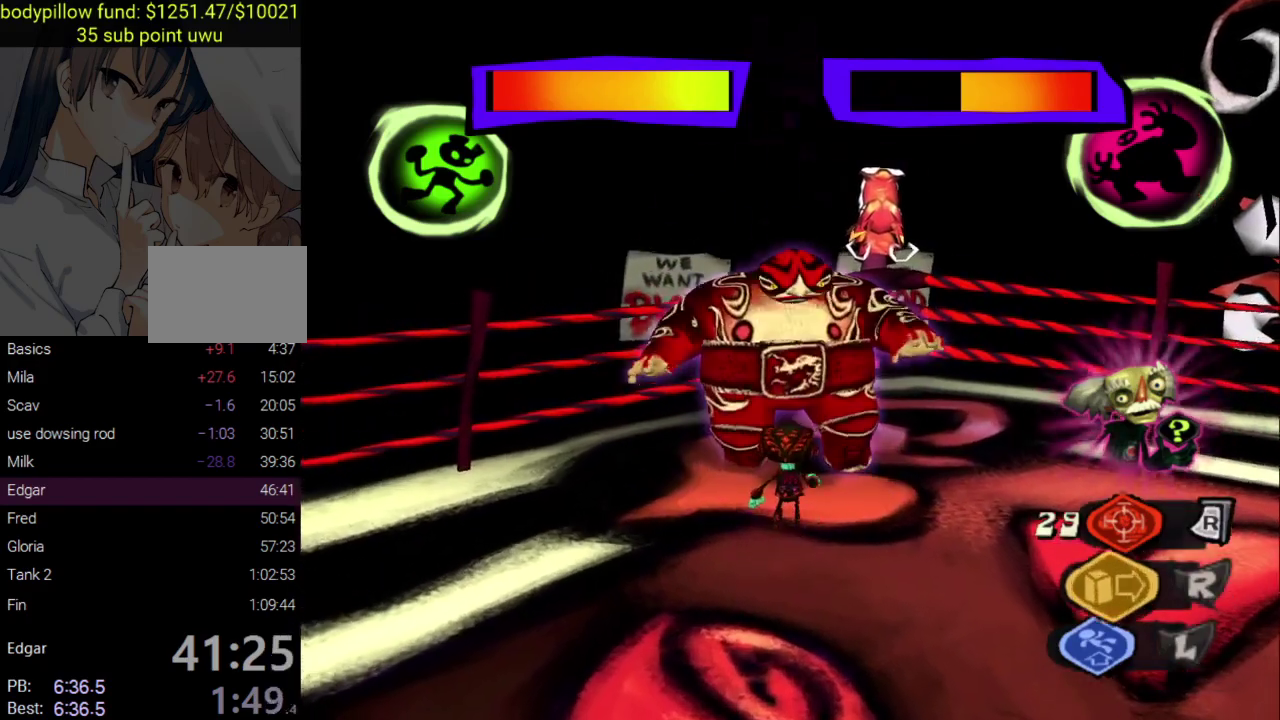
{"buttons": [], "left_stick": "up", "right_stick": "center", "events": [[33, "R1", "up"], [117, "SQUARE", "down"], [233, "SQUARE", "up"]]}
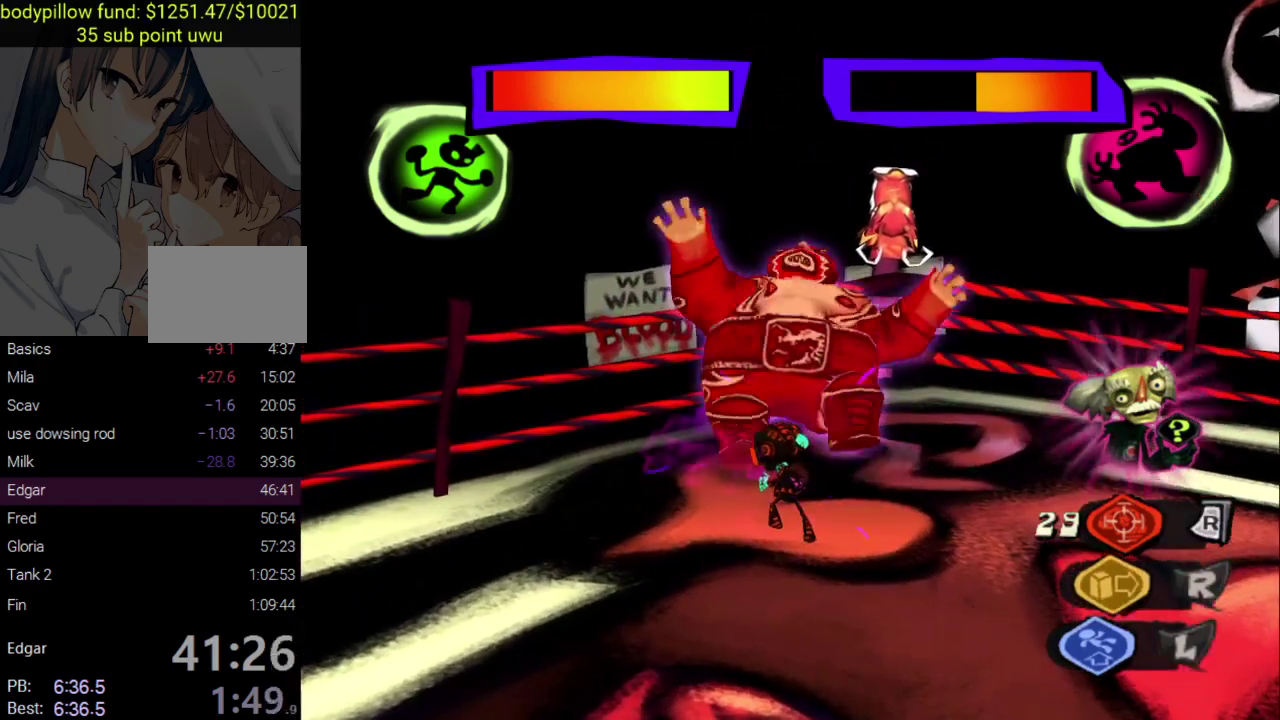
{"buttons": [], "left_stick": "up", "right_stick": "center", "events": [[183, "R1", "down"], [267, "R1", "up"], [367, "SQUARE", "down"], [450, "SQUARE", "up"]]}
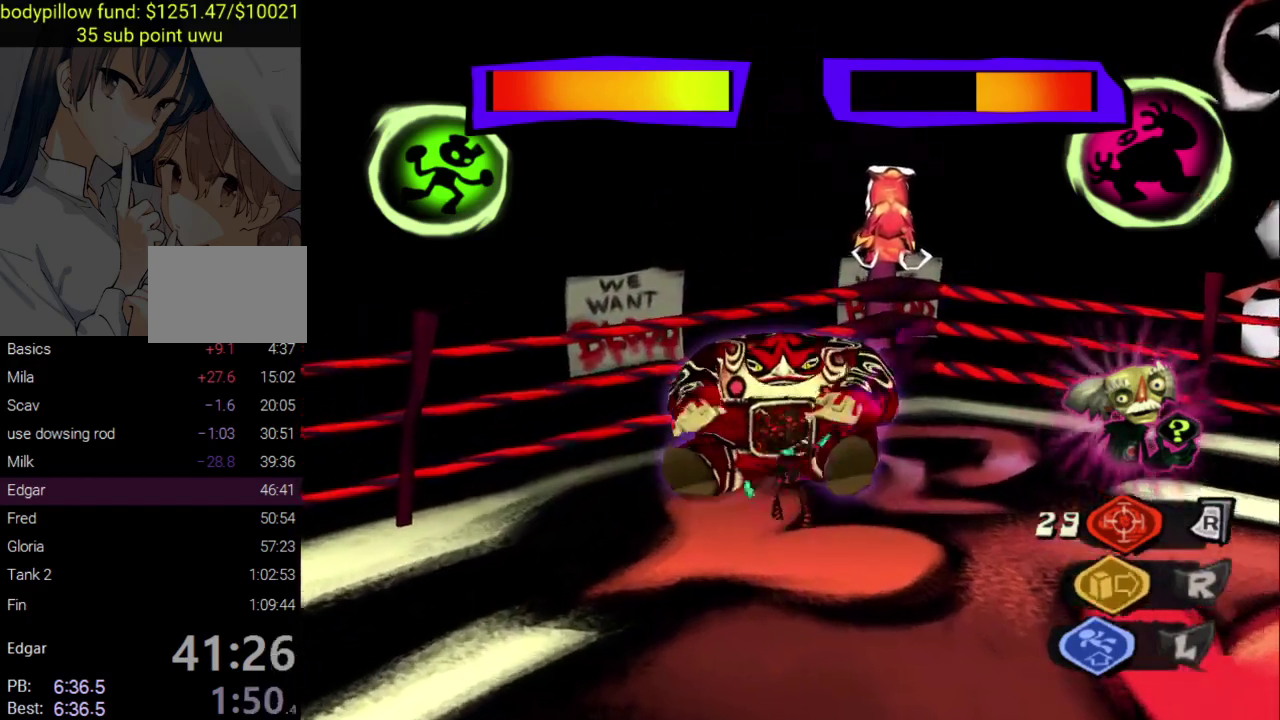
{"buttons": ["R1"], "left_stick": "up", "right_stick": "center", "events": [[433, "R1", "down"]]}
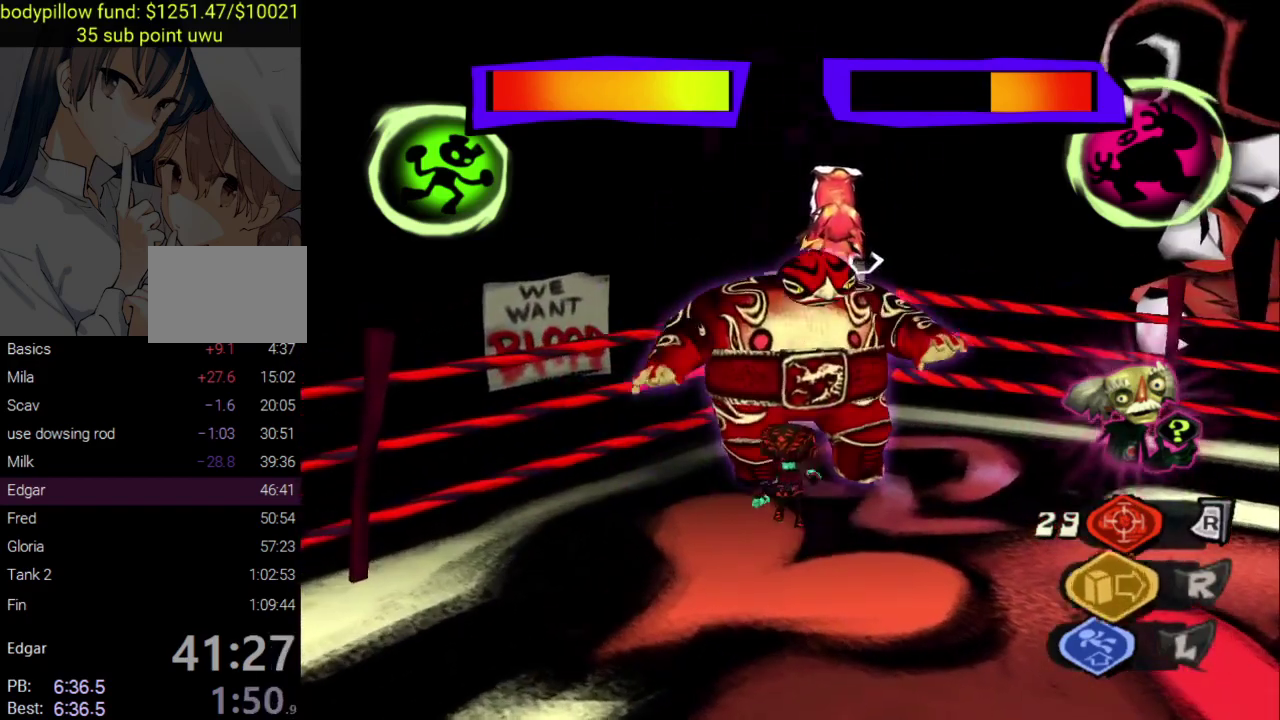
{"buttons": [], "left_stick": "up", "right_stick": "center", "events": [[33, "R1", "up"], [117, "SQUARE", "down"], [217, "SQUARE", "up"]]}
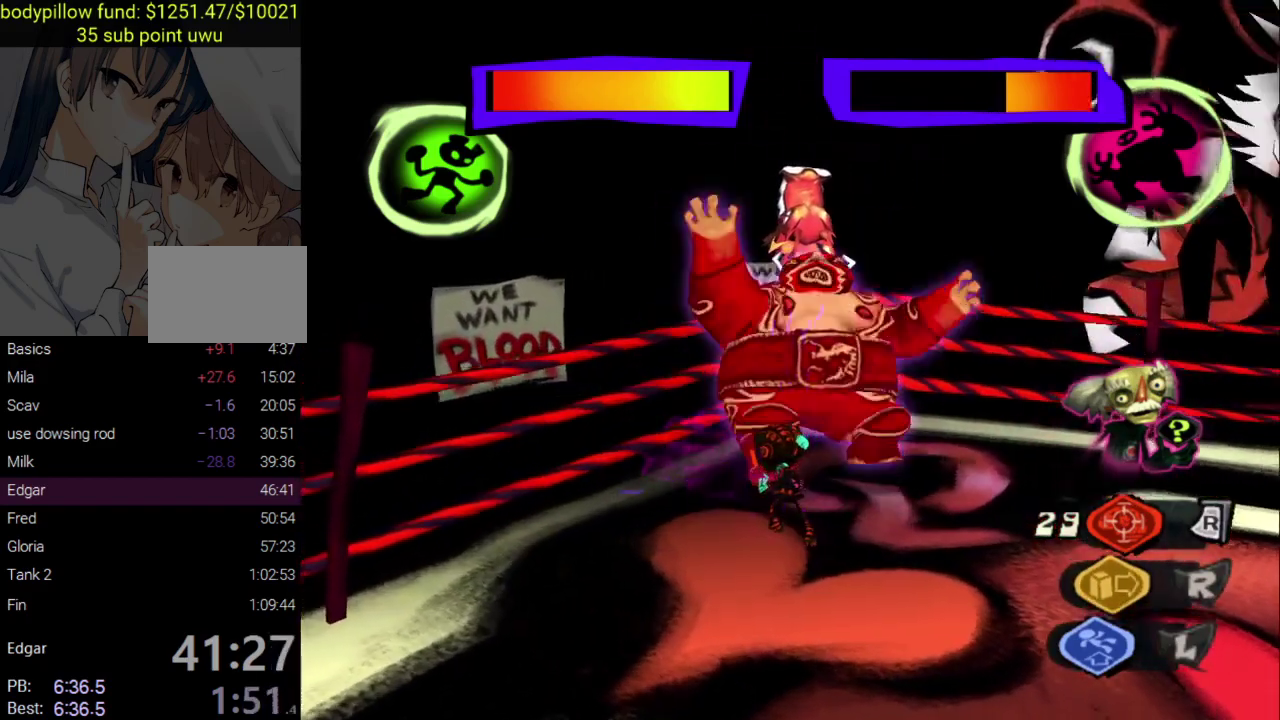
{"buttons": [], "left_stick": "up", "right_stick": "center", "events": [[183, "R1", "down"], [267, "R1", "up"], [350, "SQUARE", "down"], [467, "SQUARE", "up"]]}
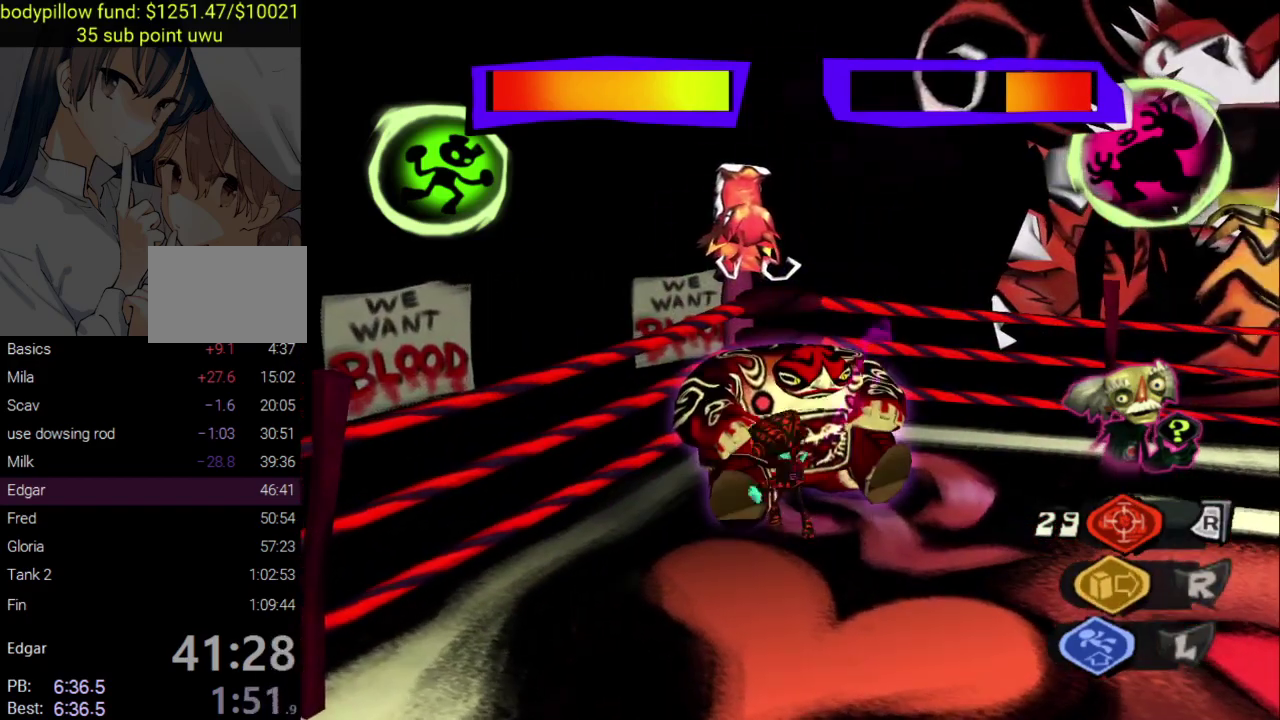
{"buttons": [], "left_stick": "up", "right_stick": "center", "events": [[400, "R1", "down"], [483, "R1", "up"]]}
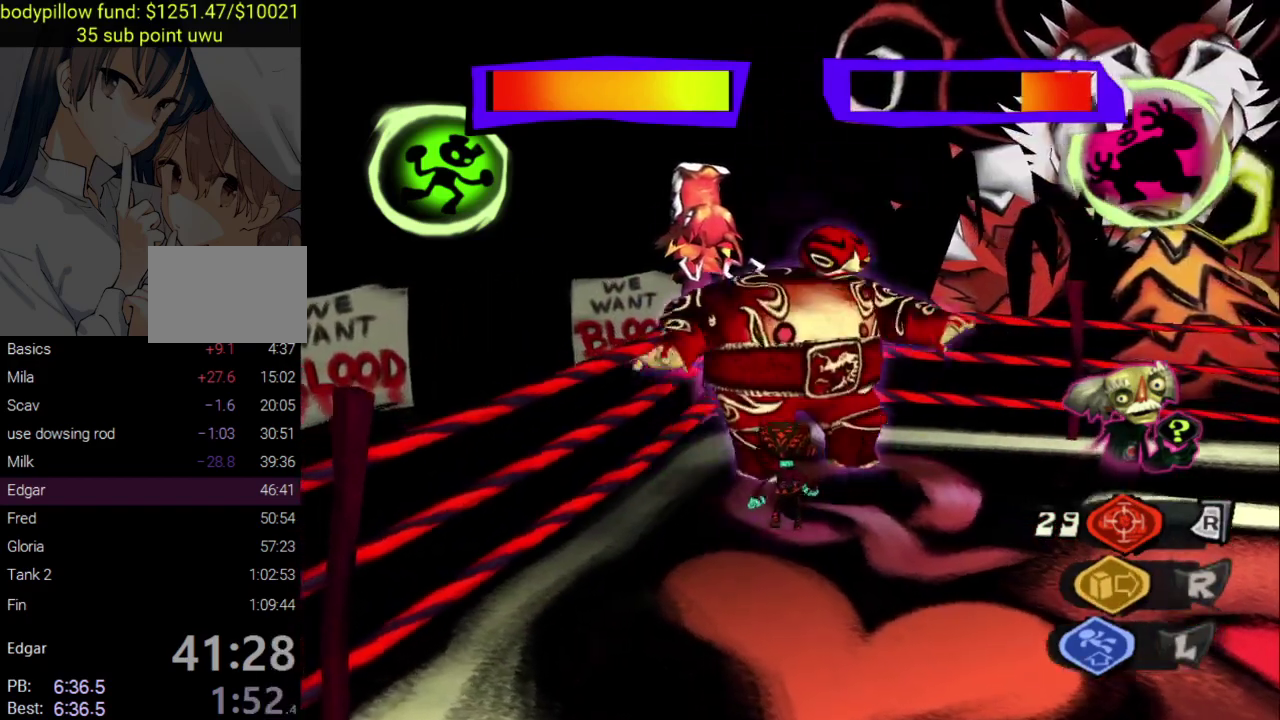
{"buttons": [], "left_stick": "up", "right_stick": "center", "events": [[67, "SQUARE", "down"], [167, "SQUARE", "up"]]}
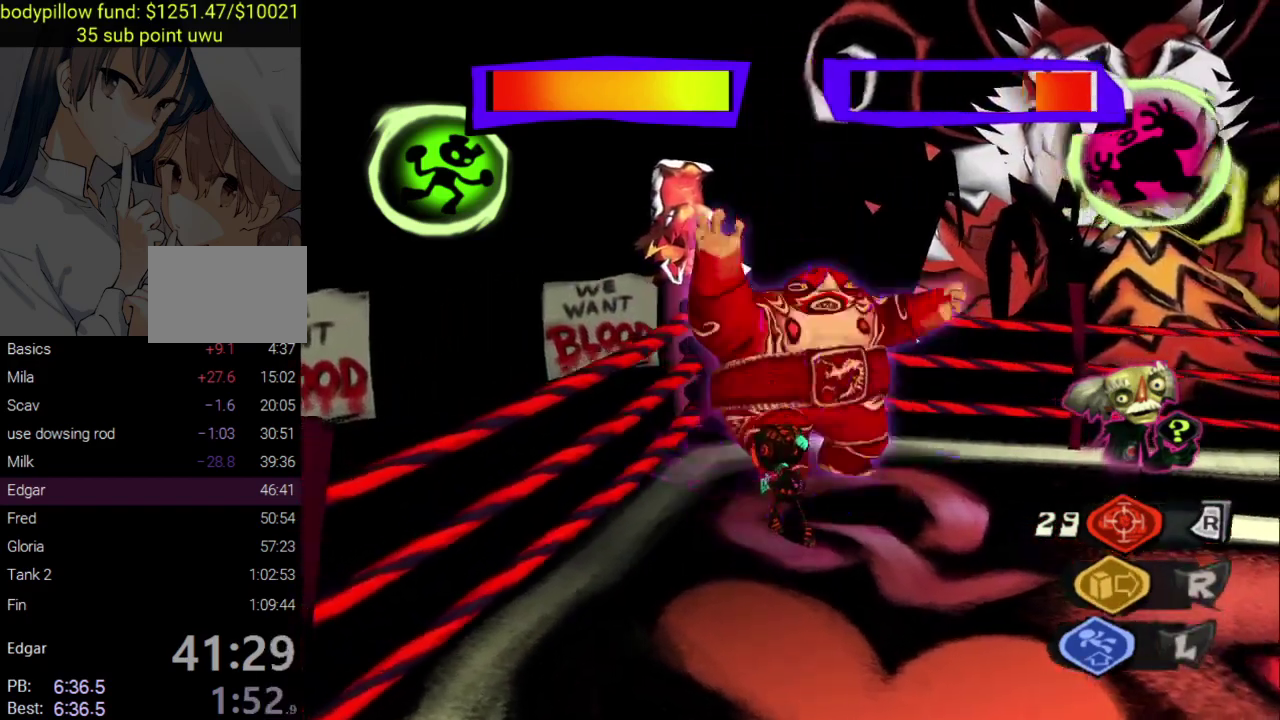
{"buttons": [], "left_stick": "up", "right_stick": "center", "events": [[150, "R1", "down"], [233, "R1", "up"], [317, "SQUARE", "down"], [400, "SQUARE", "up"]]}
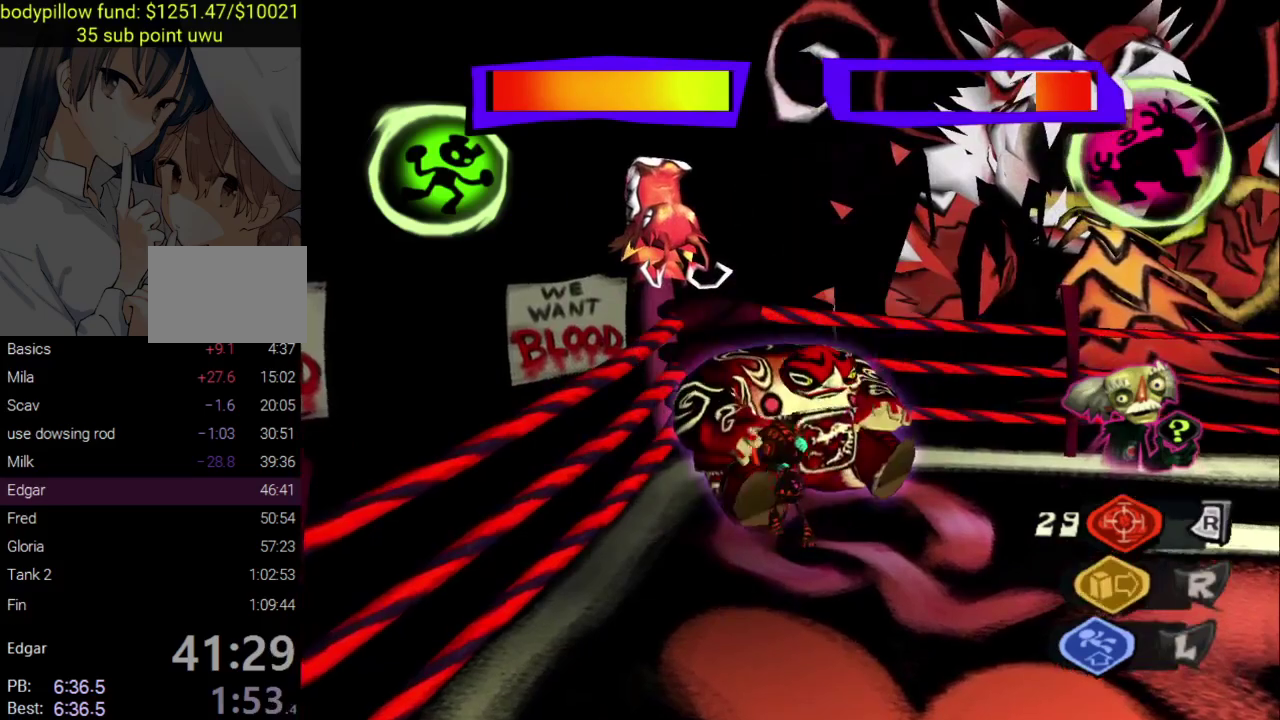
{"buttons": [], "left_stick": "up", "right_stick": "center", "events": [[383, "R1", "down"], [483, "R1", "up"]]}
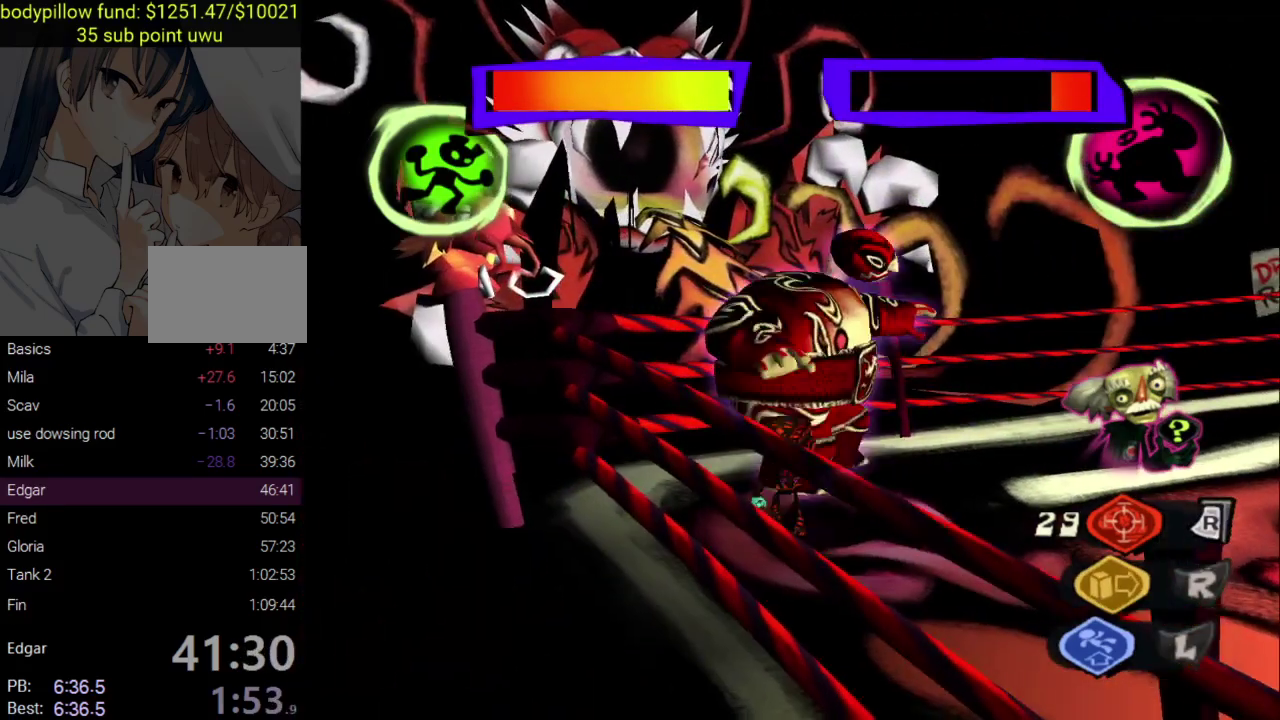
{"buttons": [], "left_stick": "up", "right_stick": "center", "events": [[17, "SQUARE", "down"], [133, "SQUARE", "up"]]}
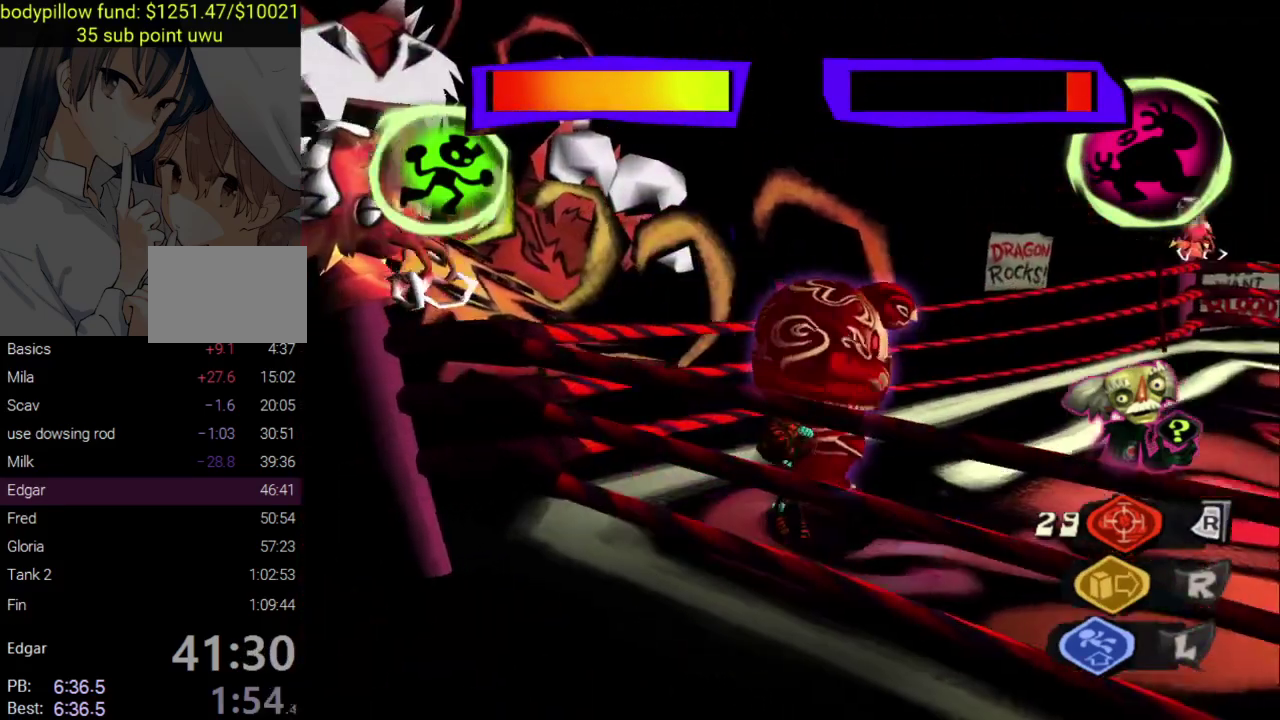
{"buttons": [], "left_stick": "up", "right_stick": "center", "events": [[83, "R1", "down"], [167, "R1", "up"], [217, "SQUARE", "down"], [317, "SQUARE", "up"]]}
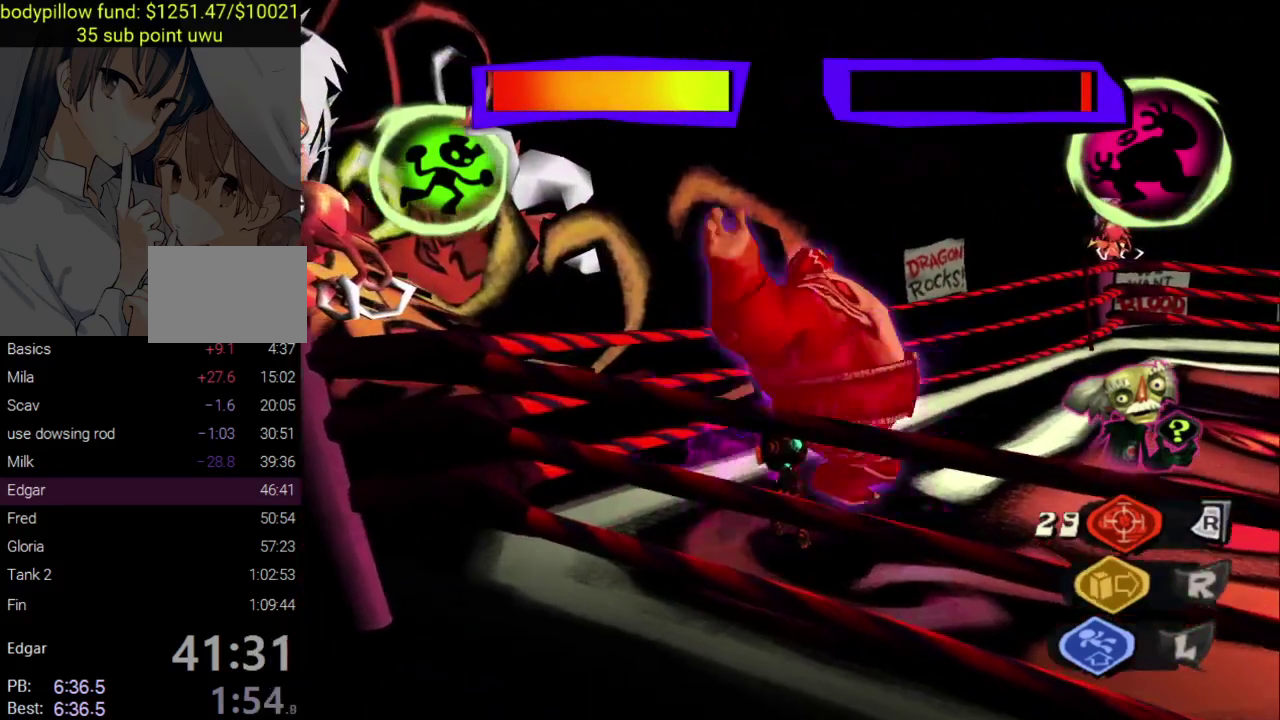
{"buttons": ["SQUARE"], "left_stick": "up", "right_stick": "center", "events": [[217, "R1", "down"], [317, "R1", "up"], [417, "SQUARE", "down"]]}
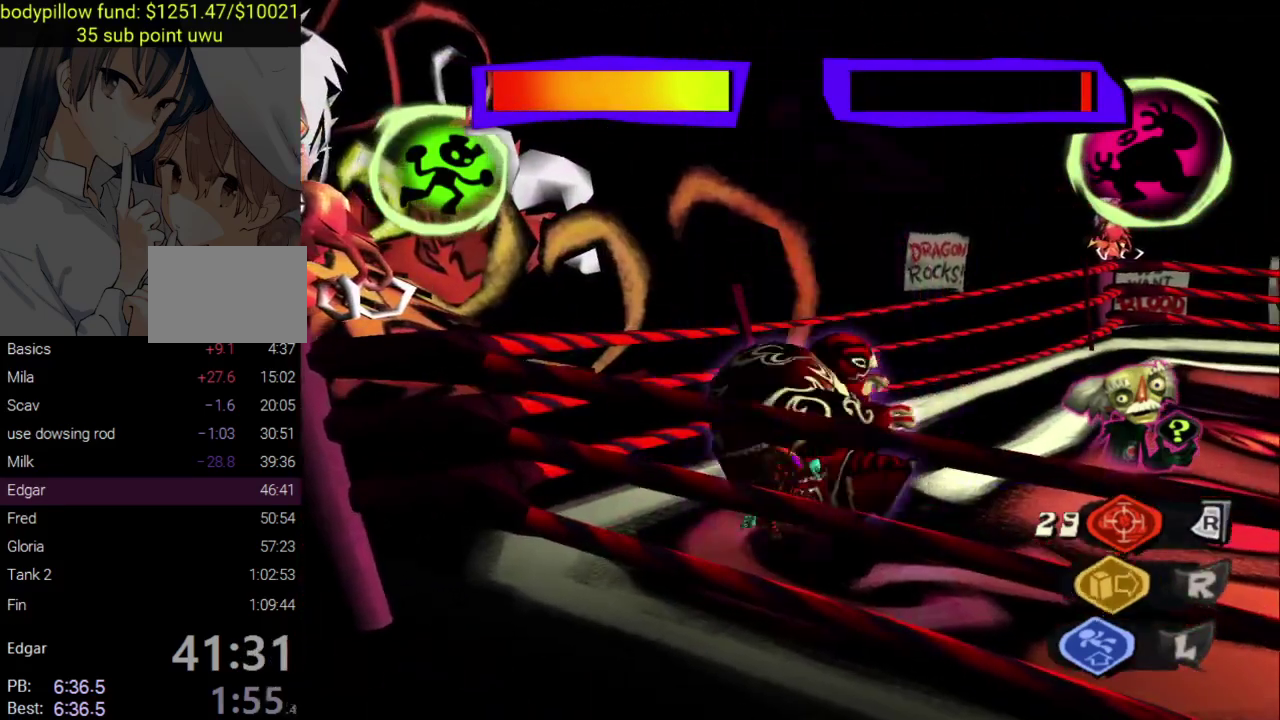
{"buttons": ["CIRCLE"], "left_stick": "up", "right_stick": "center", "events": [[17, "SQUARE", "up"], [100, "CIRCLE", "down"], [200, "CIRCLE", "up"], [267, "CIRCLE", "down"], [333, "CIRCLE", "up"], [383, "CIRCLE", "down"]]}
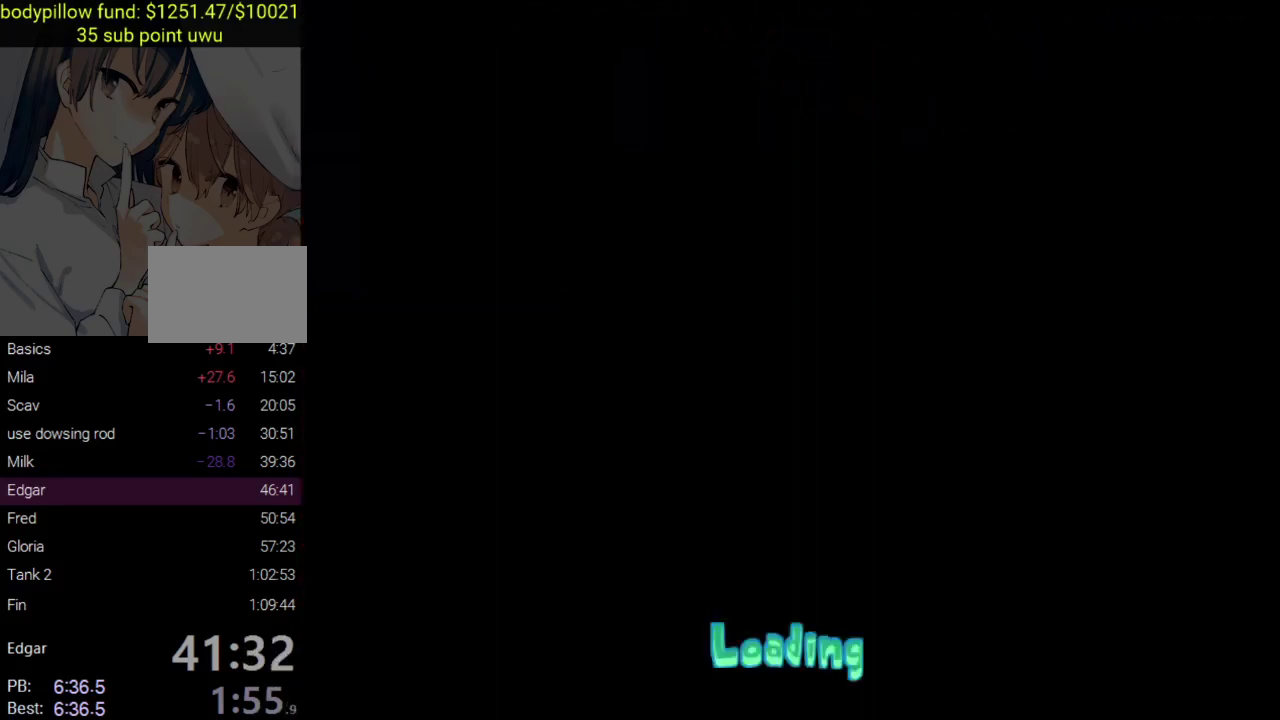
{"buttons": ["CROSS"], "left_stick": "center", "right_stick": "center", "events": [[150, "left_stick", "center"], [183, "CIRCLE", "up"], [250, "CIRCLE", "down"], [400, "CIRCLE", "up"], [417, "CROSS", "down"]]}
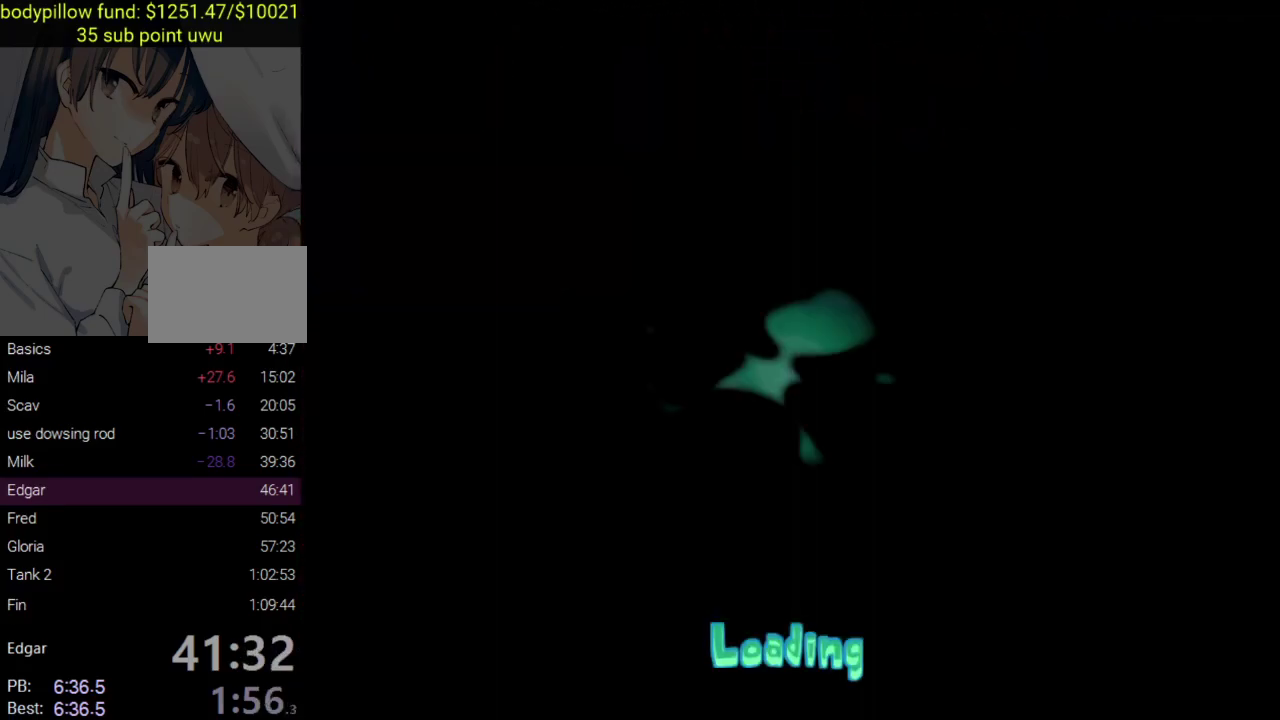
{"buttons": ["CROSS", "CIRCLE", "TRIANGLE"], "left_stick": "center", "right_stick": "center", "events": [[33, "CIRCLE", "down"], [50, "TRIANGLE", "down"], [67, "CROSS", "up"], [117, "CROSS", "down"], [250, "CROSS", "up"], [300, "CROSS", "down"], [300, "TRIANGLE", "up"], [350, "CIRCLE", "up"], [350, "SQUARE", "down"], [367, "TRIANGLE", "down"], [417, "CIRCLE", "down"], [417, "SQUARE", "up"], [450, "CROSS", "up"], [500, "CROSS", "down"]]}
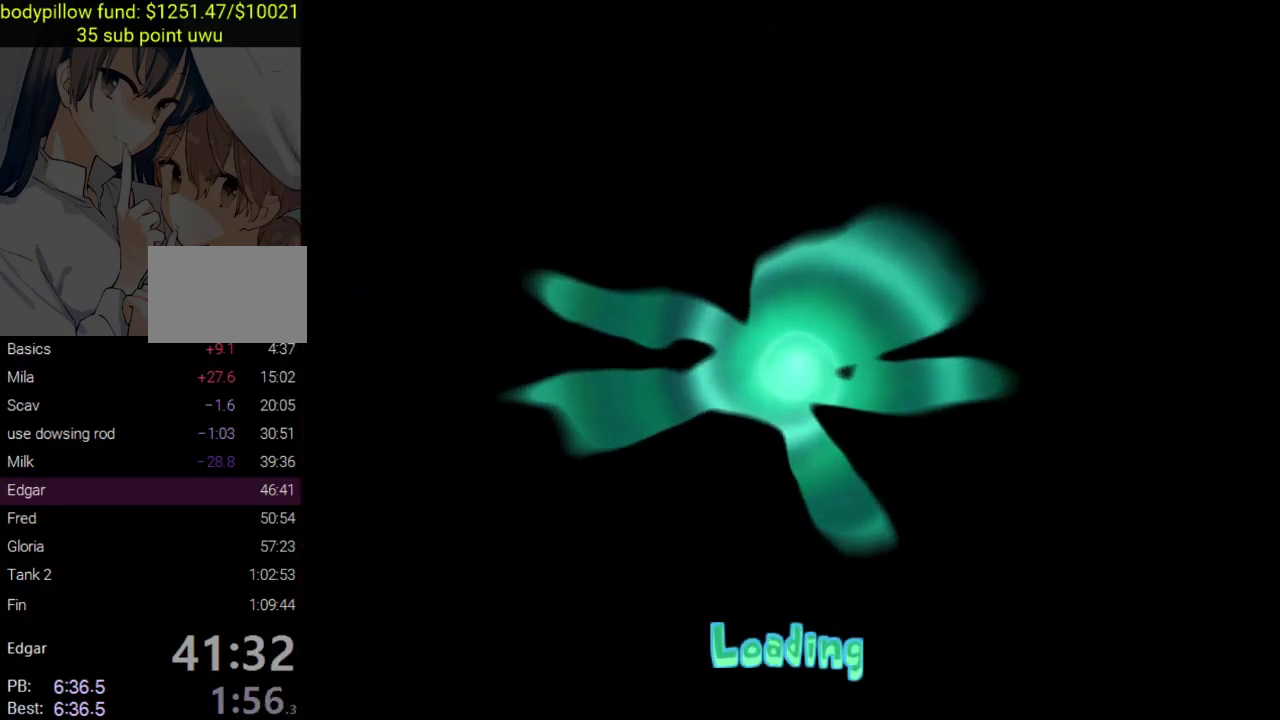
{"buttons": ["CIRCLE", "TRIANGLE"], "left_stick": "center", "right_stick": "center", "events": [[33, "CIRCLE", "up"], [33, "SQUARE", "down"], [83, "SQUARE", "up"], [100, "CIRCLE", "down"], [117, "CROSS", "up"], [167, "CROSS", "down"], [200, "CIRCLE", "up"], [267, "CIRCLE", "down"], [283, "CROSS", "up"], [367, "CROSS", "down"], [450, "CROSS", "up"]]}
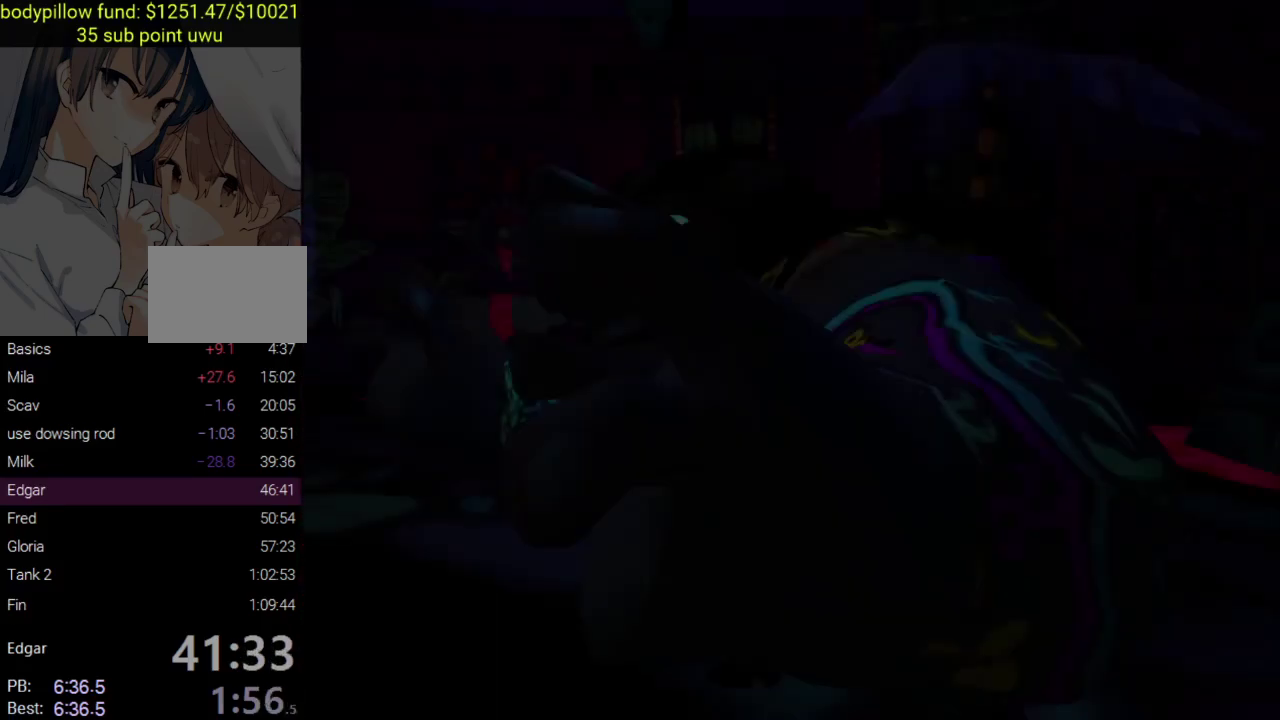
{"buttons": ["CIRCLE", "TRIANGLE"], "left_stick": "center", "right_stick": "center", "events": [[50, "CROSS", "down"], [133, "CROSS", "up"], [150, "TRIANGLE", "up"], [333, "CROSS", "down"], [350, "CIRCLE", "up"], [383, "SQUARE", "down"], [417, "TRIANGLE", "down"], [467, "CIRCLE", "down"], [483, "CROSS", "up"], [483, "SQUARE", "up"]]}
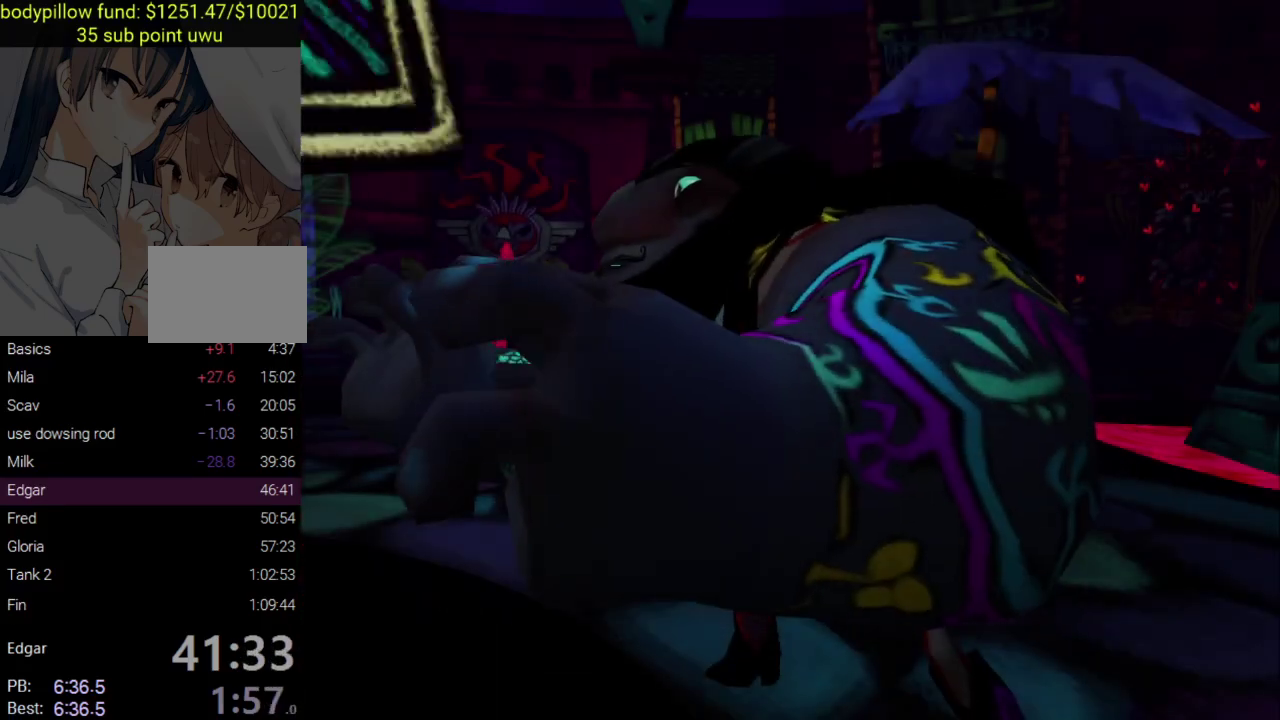
{"buttons": ["CROSS", "CIRCLE"], "left_stick": "center", "right_stick": "center", "events": [[117, "TRIANGLE", "up"], [150, "CIRCLE", "up"], [200, "CROSS", "down"], [250, "SQUARE", "down"], [300, "SQUARE", "up"], [317, "CROSS", "up"], [383, "TRIANGLE", "down"], [400, "CROSS", "down"], [450, "TRIANGLE", "up"], [483, "CIRCLE", "down"]]}
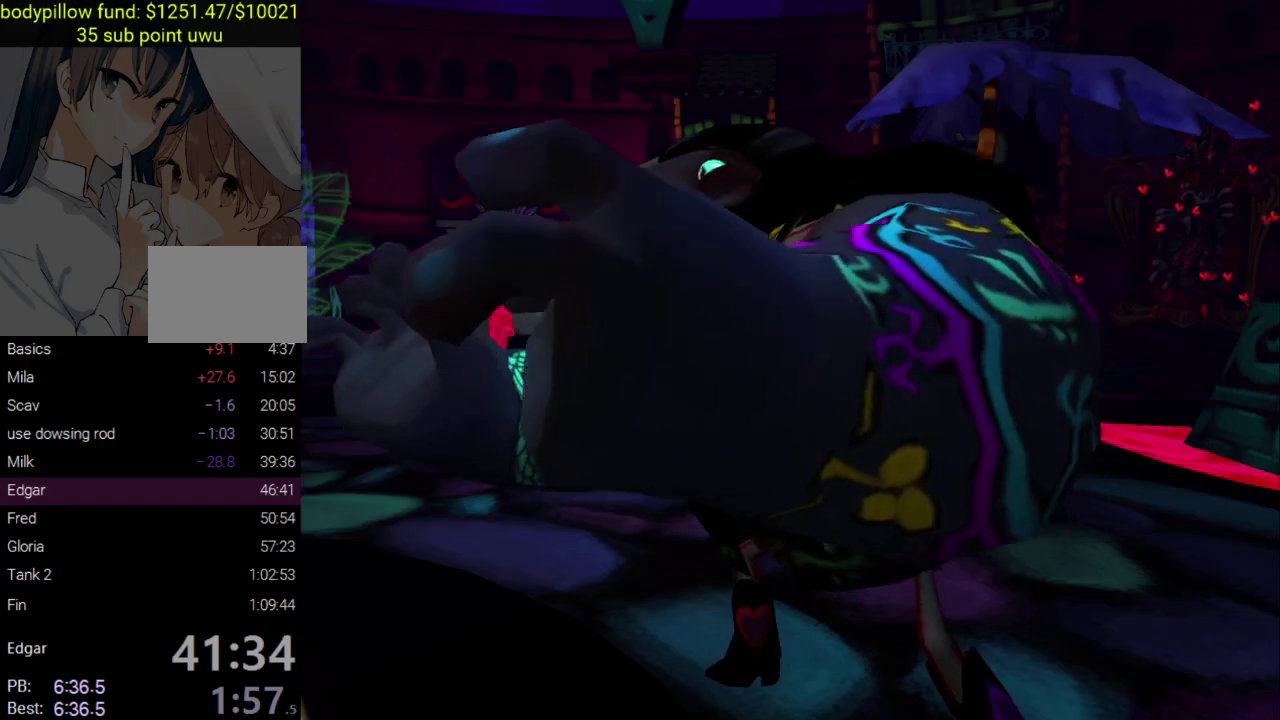
{"buttons": ["CROSS", "CIRCLE", "TRIANGLE"], "left_stick": "center", "right_stick": "center"}
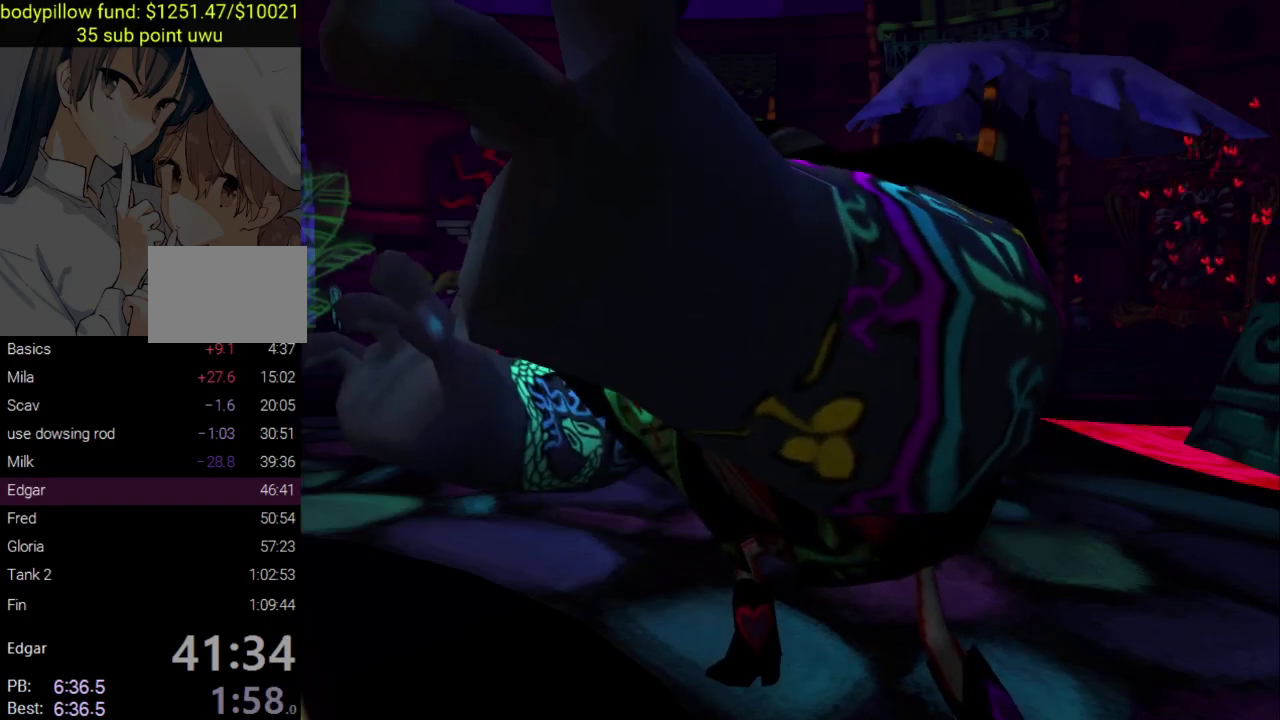
{"buttons": ["CROSS", "CIRCLE", "TRIANGLE"], "left_stick": "center", "right_stick": "center"}
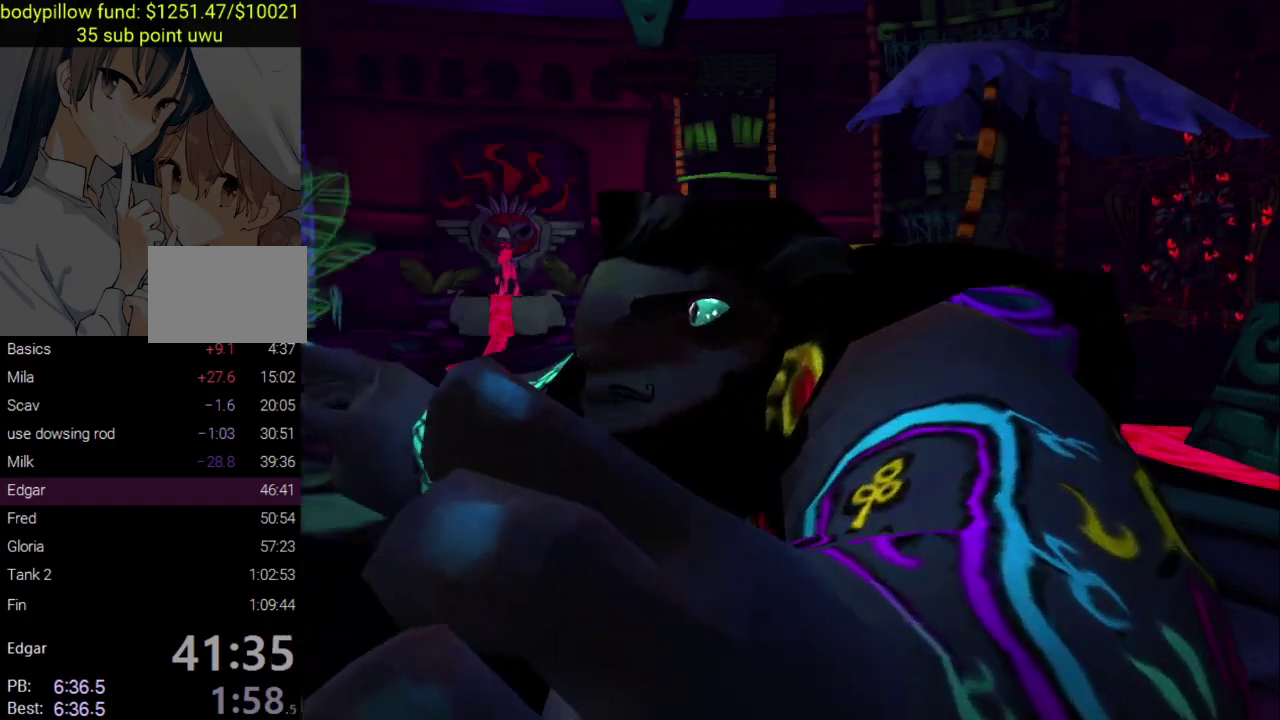
{"buttons": ["CIRCLE", "TRIANGLE"], "left_stick": "center", "right_stick": "center", "events": [[50, "CIRCLE", "up"], [117, "CIRCLE", "down"], [117, "CROSS", "up"], [200, "CROSS", "down"], [217, "CIRCLE", "up"], [217, "SQUARE", "down"], [300, "SQUARE", "up"], [317, "CIRCLE", "down"], [317, "CROSS", "up"], [367, "CROSS", "down"], [383, "CIRCLE", "up"], [383, "SQUARE", "down"], [467, "CIRCLE", "down"], [467, "SQUARE", "up"], [483, "CROSS", "up"]]}
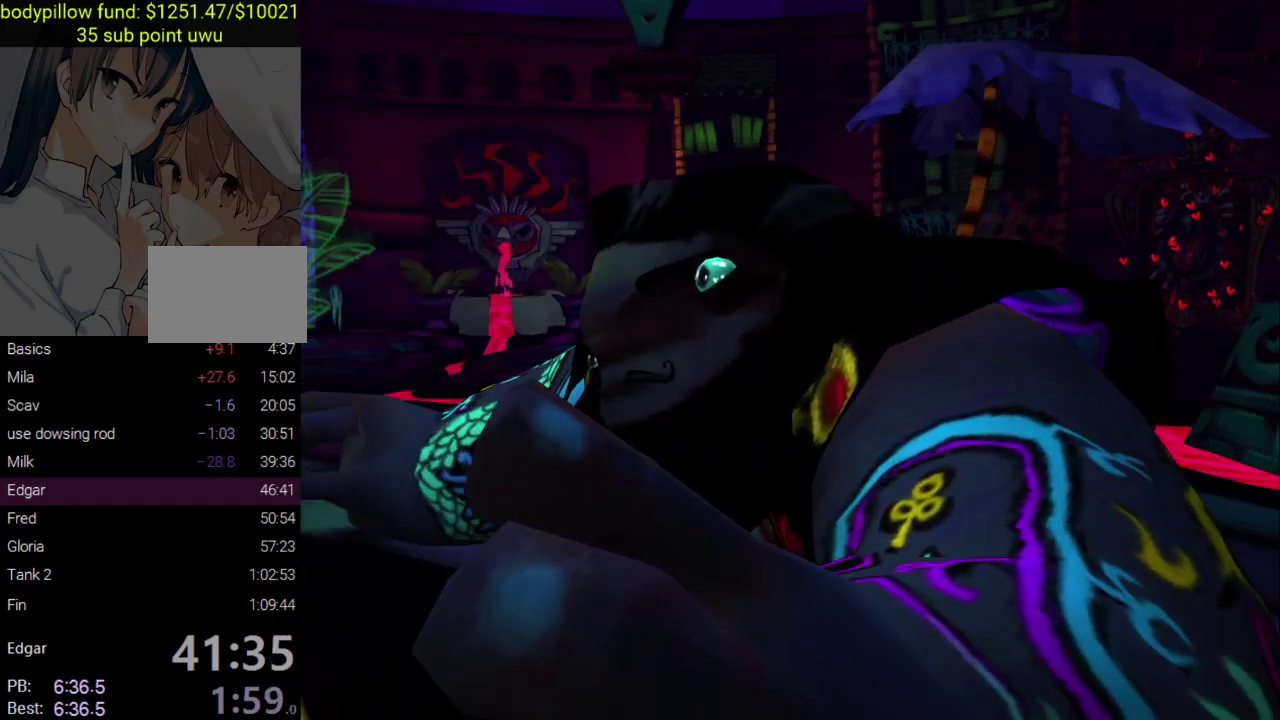
{"buttons": ["CIRCLE", "TRIANGLE"], "left_stick": "down-right", "right_stick": "center", "events": [[33, "CROSS", "down"], [50, "CIRCLE", "up"], [67, "SQUARE", "down"], [133, "SQUARE", "up"], [150, "CIRCLE", "down"], [150, "CROSS", "up"], [200, "CROSS", "down"], [233, "CIRCLE", "up"], [250, "SQUARE", "down"], [317, "CIRCLE", "down"], [317, "CROSS", "up"], [317, "SQUARE", "up"], [400, "CROSS", "down"], [417, "CIRCLE", "up"], [417, "SQUARE", "down"], [500, "CIRCLE", "down"], [500, "CROSS", "up"], [500, "SQUARE", "up"], [500, "left_stick", "down-right"]]}